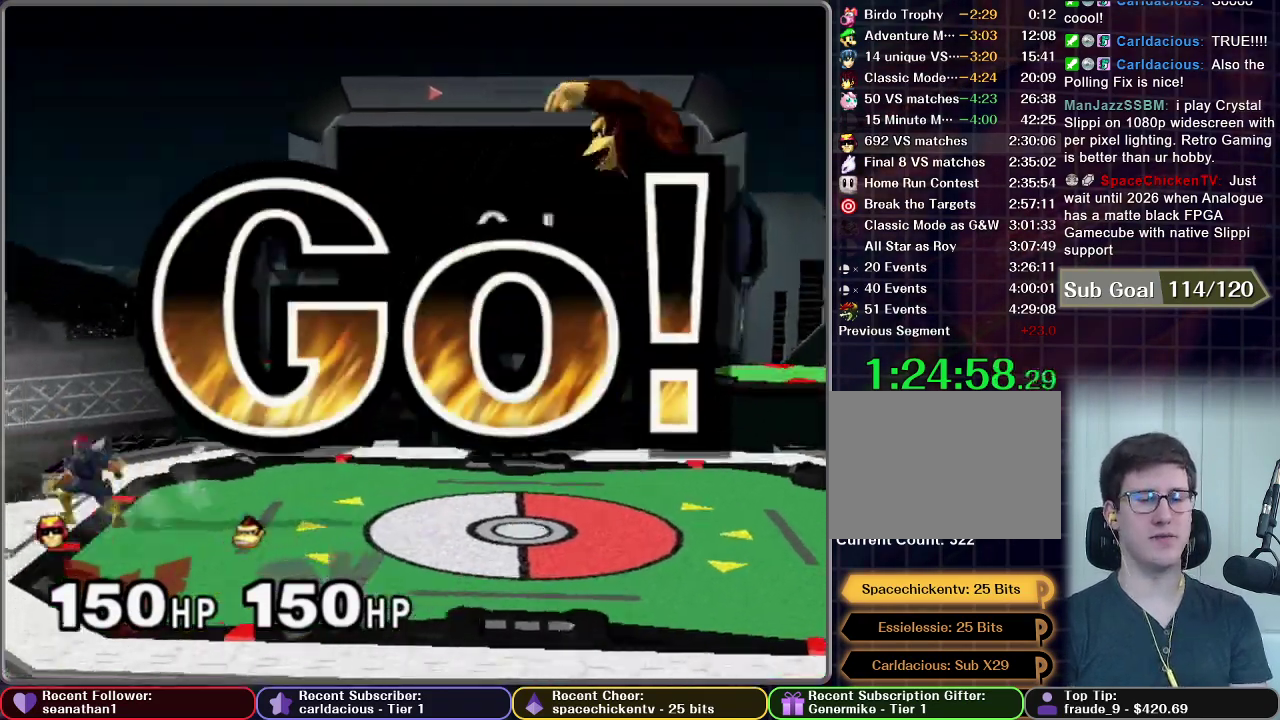
Gameplay with a controller (Nintendo layout); each line is a JSON object with the inputs held at the frame after it. "events" lists button and stick changes between this image and that frame as [ms after this image, input, new state], when the widget could be followed in between. This overlay highlights the sticks when they move; stick clicks (L3 R3) are not distinguishable. Not read: L3 R3.
{"buttons": ["A"], "left_stick": "down", "right_stick": "center", "events": [[50, "left_stick", "left"], [267, "left_stick", "down"], [417, "A", "down"]]}
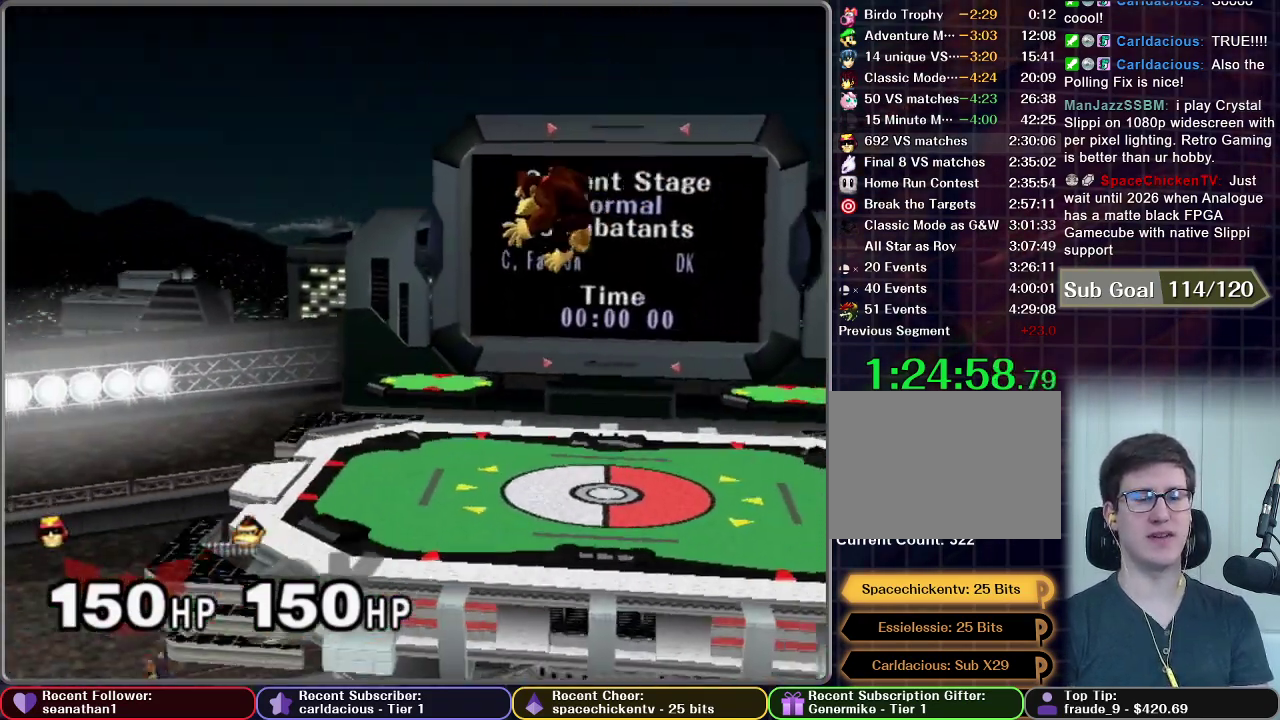
{"buttons": [], "left_stick": "center", "right_stick": "center", "events": [[16, "A", "up"], [83, "A", "down"], [166, "A", "up"], [166, "left_stick", "center"], [267, "A", "down"], [383, "A", "up"]]}
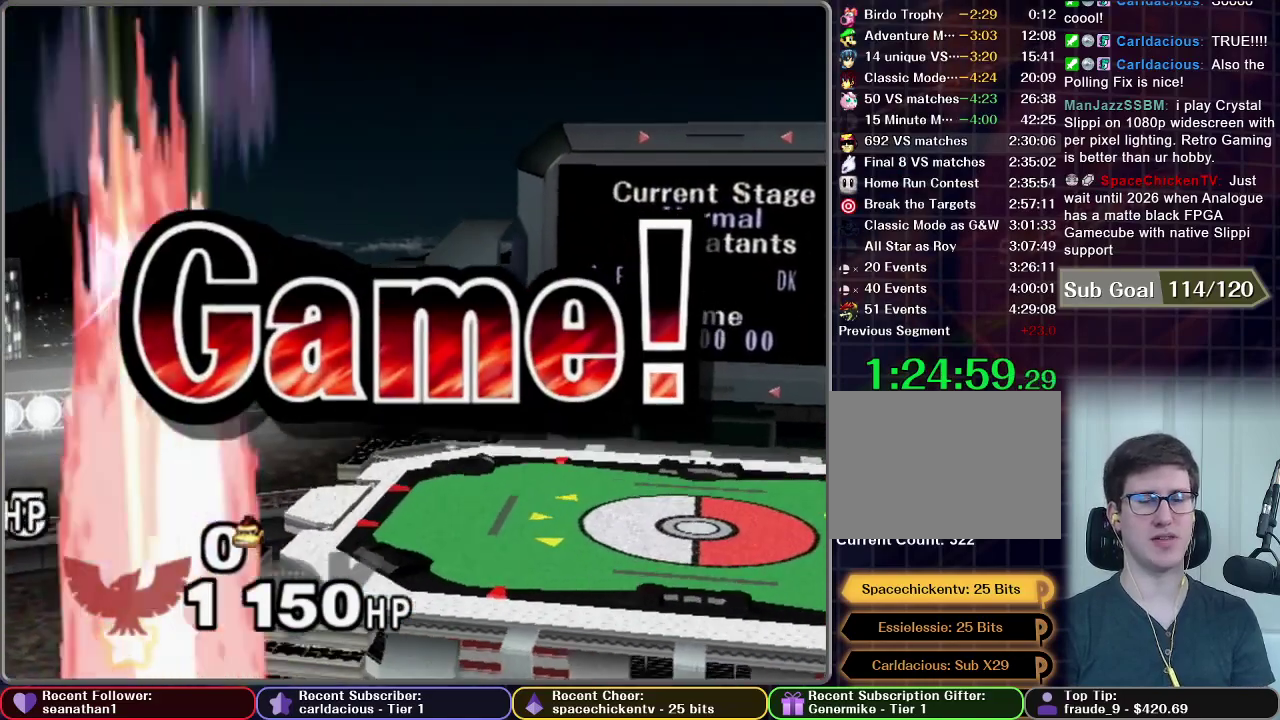
{"buttons": [], "left_stick": "center", "right_stick": "center", "events": []}
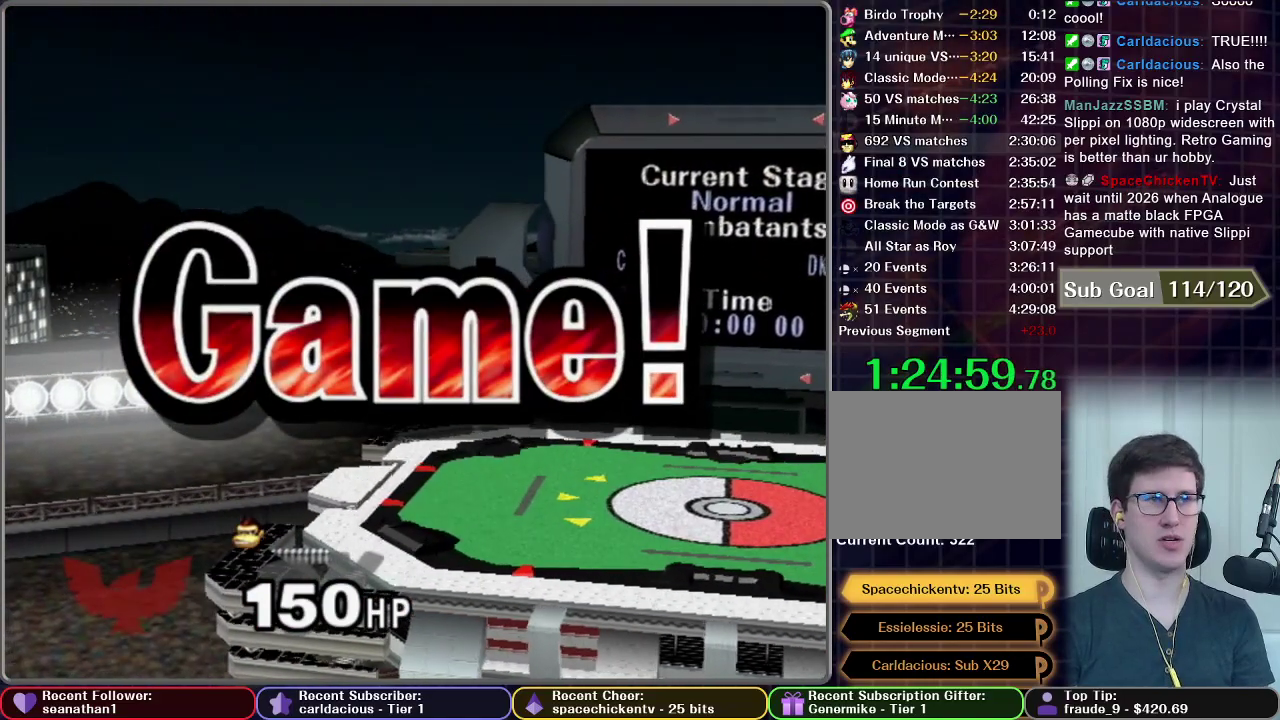
{"buttons": [], "left_stick": "center", "right_stick": "center", "events": []}
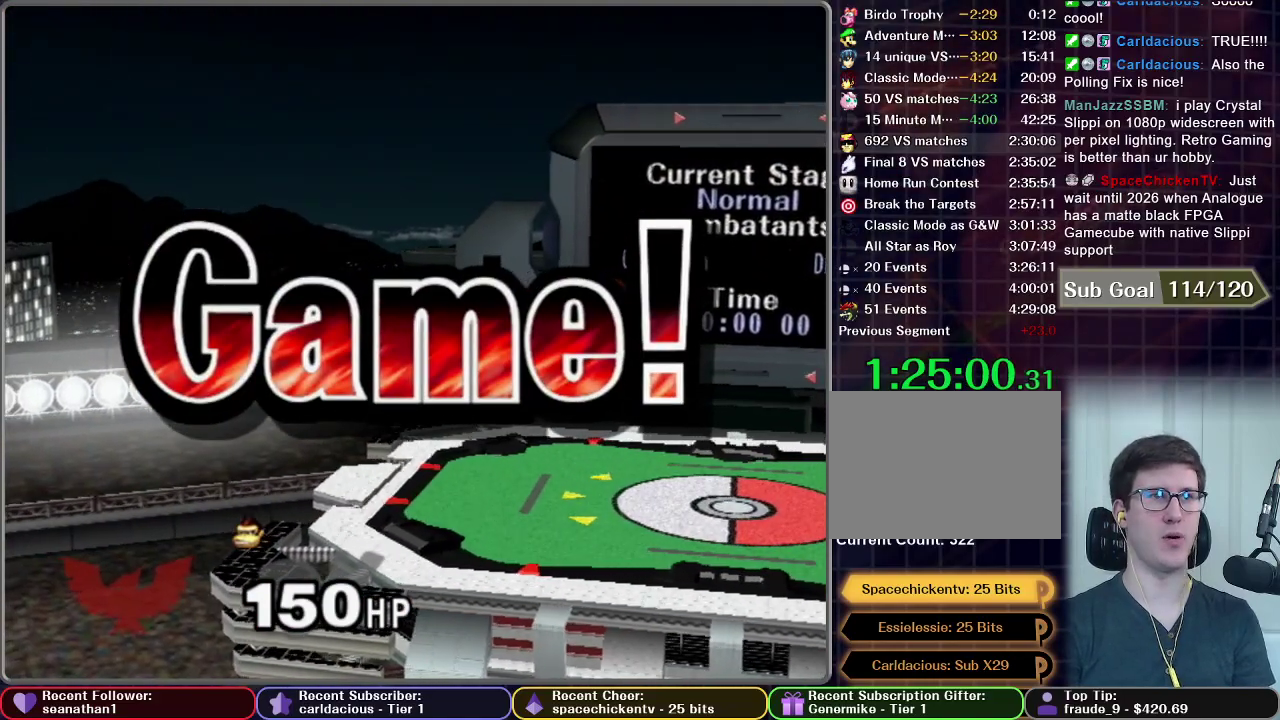
{"buttons": [], "left_stick": "center", "right_stick": "center", "events": []}
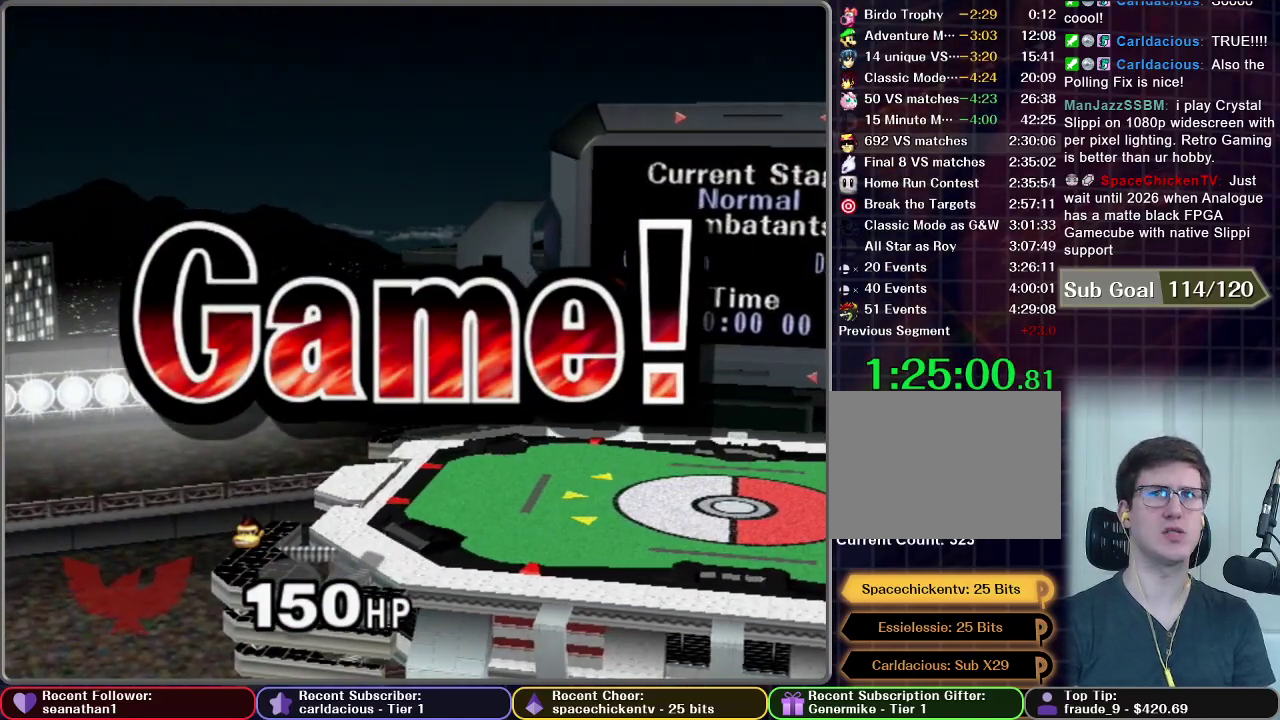
{"buttons": [], "left_stick": "center", "right_stick": "center", "events": []}
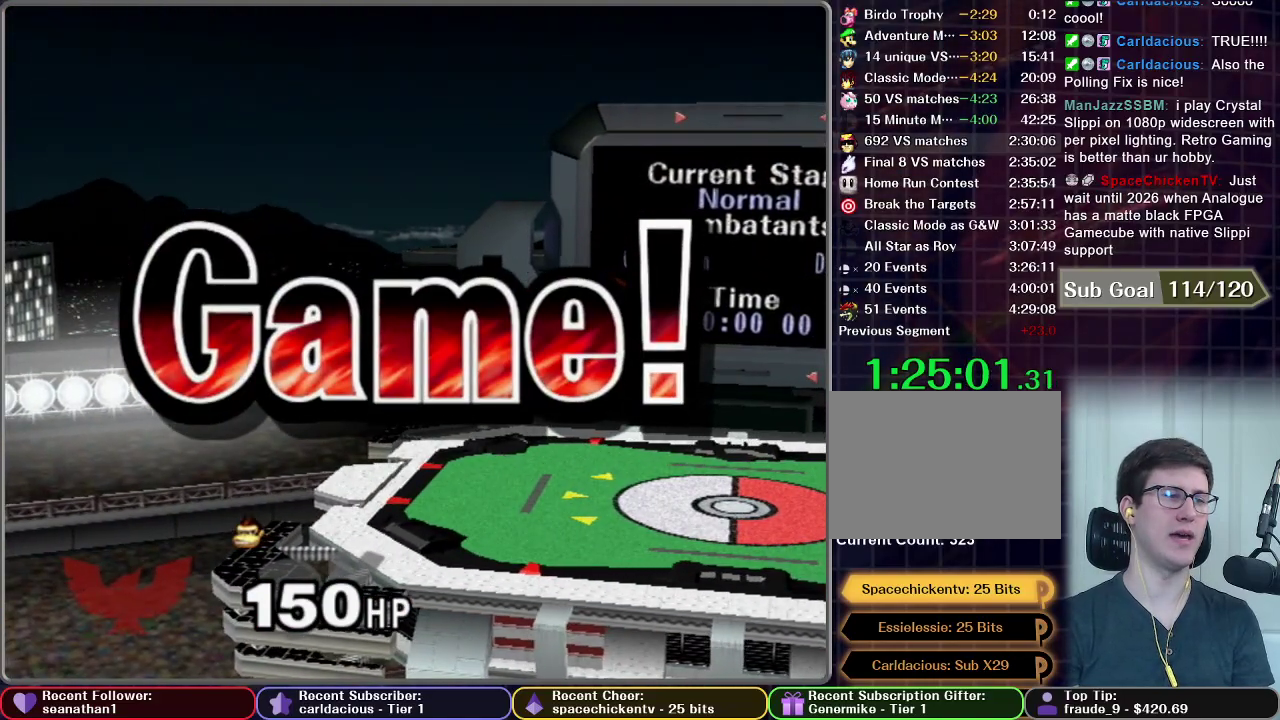
{"buttons": [], "left_stick": "center", "right_stick": "center", "events": []}
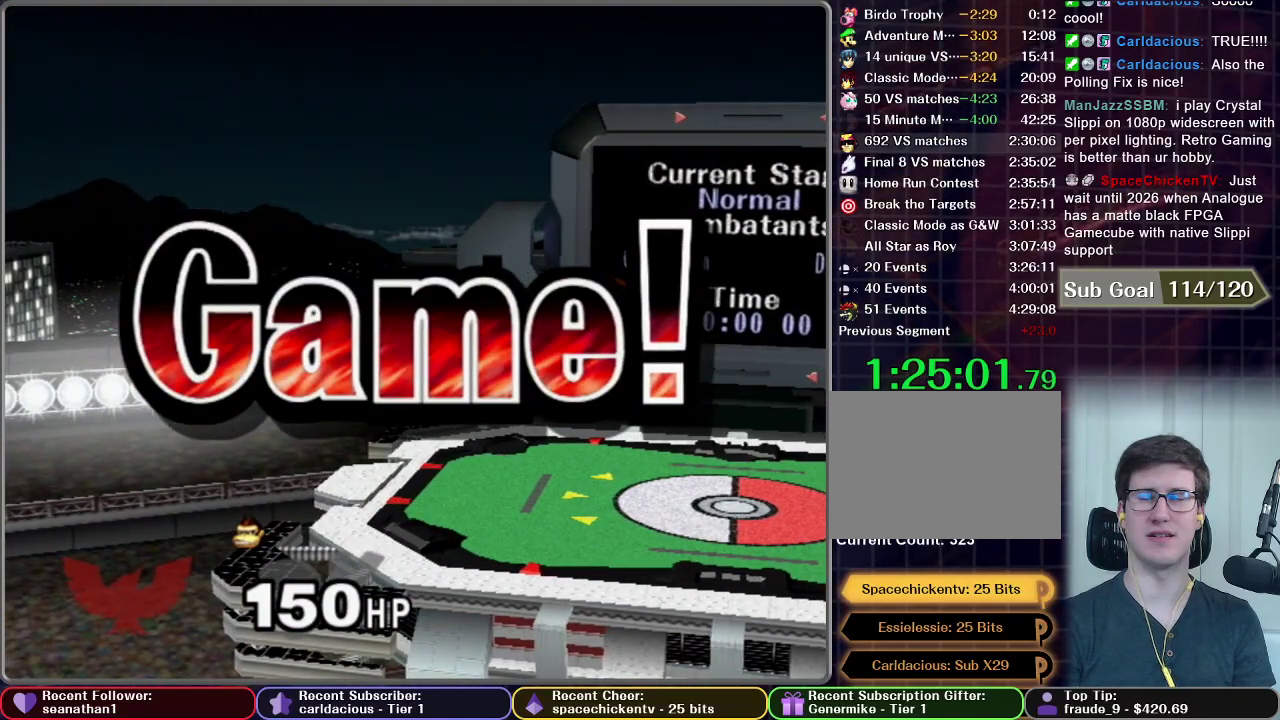
{"buttons": ["START"], "left_stick": "center", "right_stick": "center", "events": [[417, "START", "down"]]}
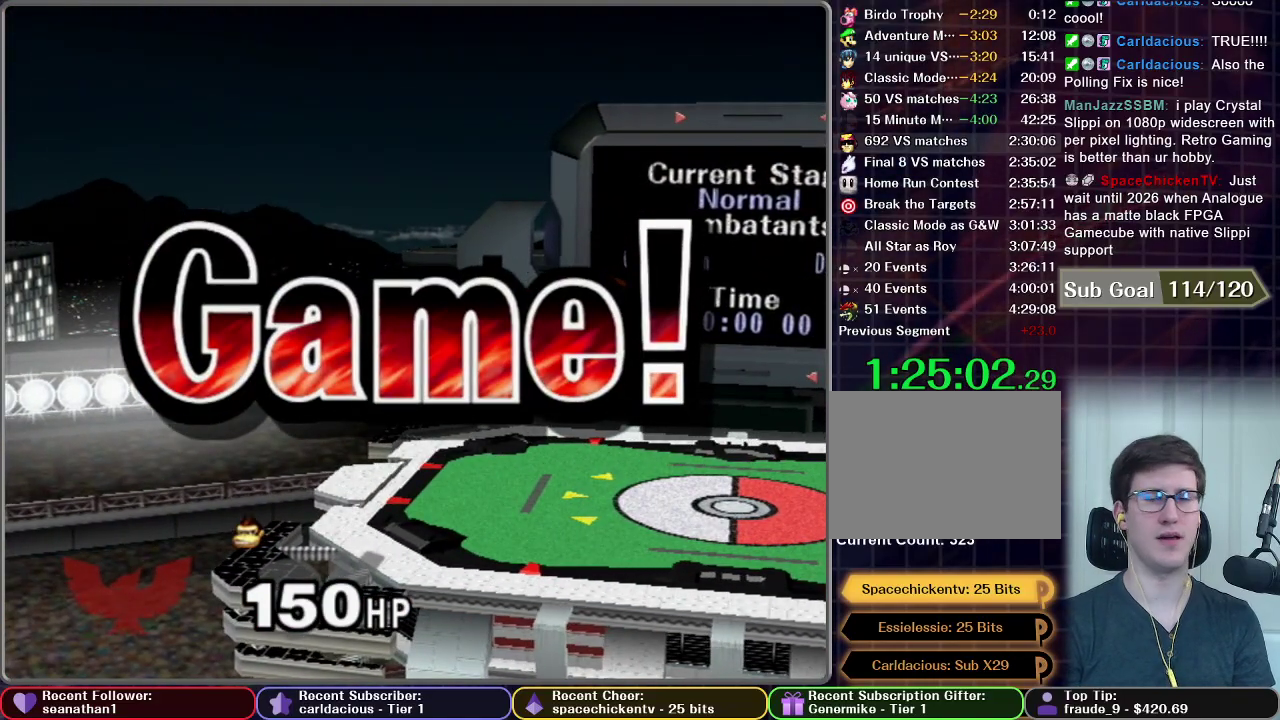
{"buttons": [], "left_stick": "center", "right_stick": "center", "events": [[50, "START", "up"], [134, "START", "down"], [267, "START", "up"], [334, "START", "down"], [484, "START", "up"]]}
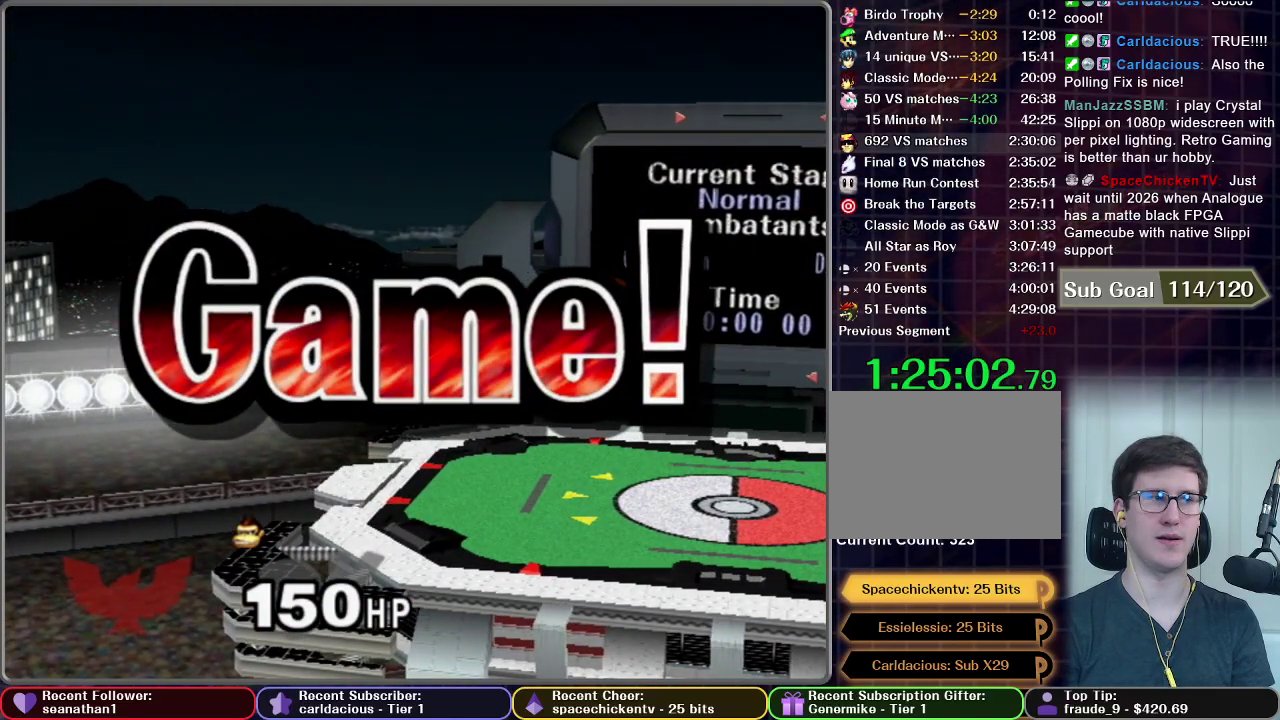
{"buttons": [], "left_stick": "center", "right_stick": "center", "events": [[50, "START", "down"], [200, "START", "up"], [283, "START", "down"], [417, "START", "up"]]}
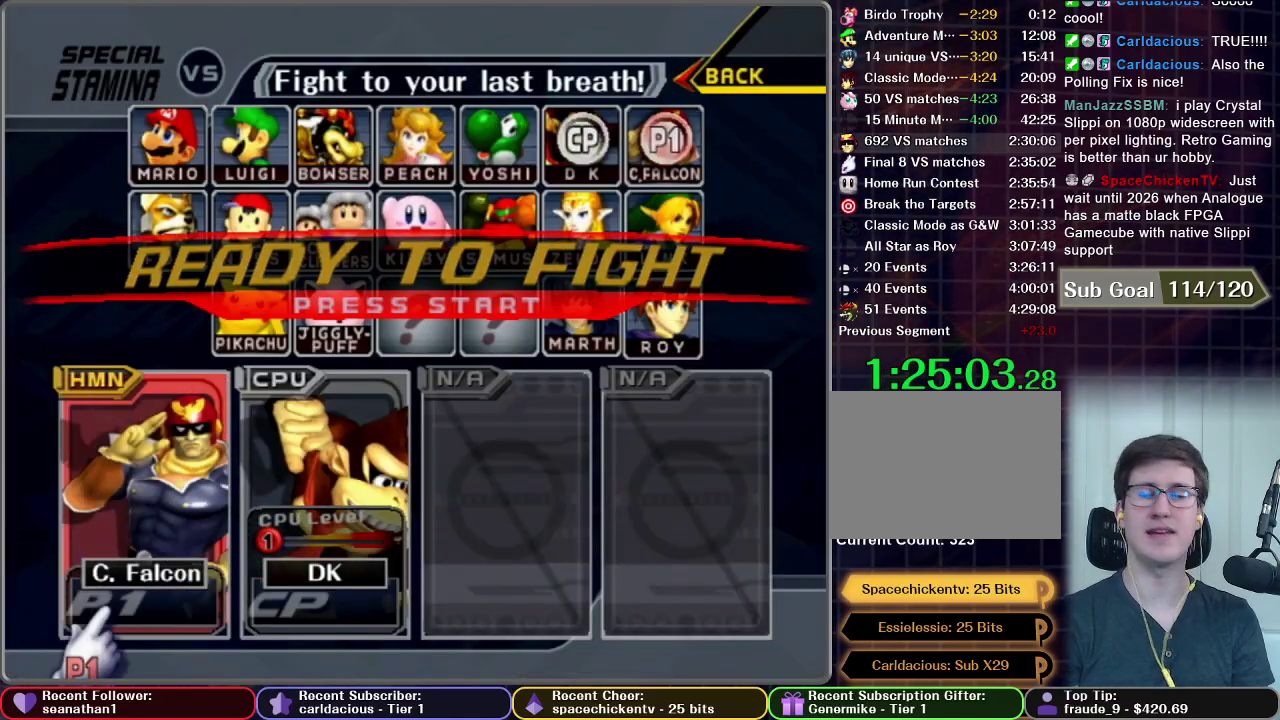
{"buttons": [], "left_stick": "center", "right_stick": "center", "events": [[50, "START", "down"], [234, "START", "up"], [317, "START", "down"], [400, "START", "up"]]}
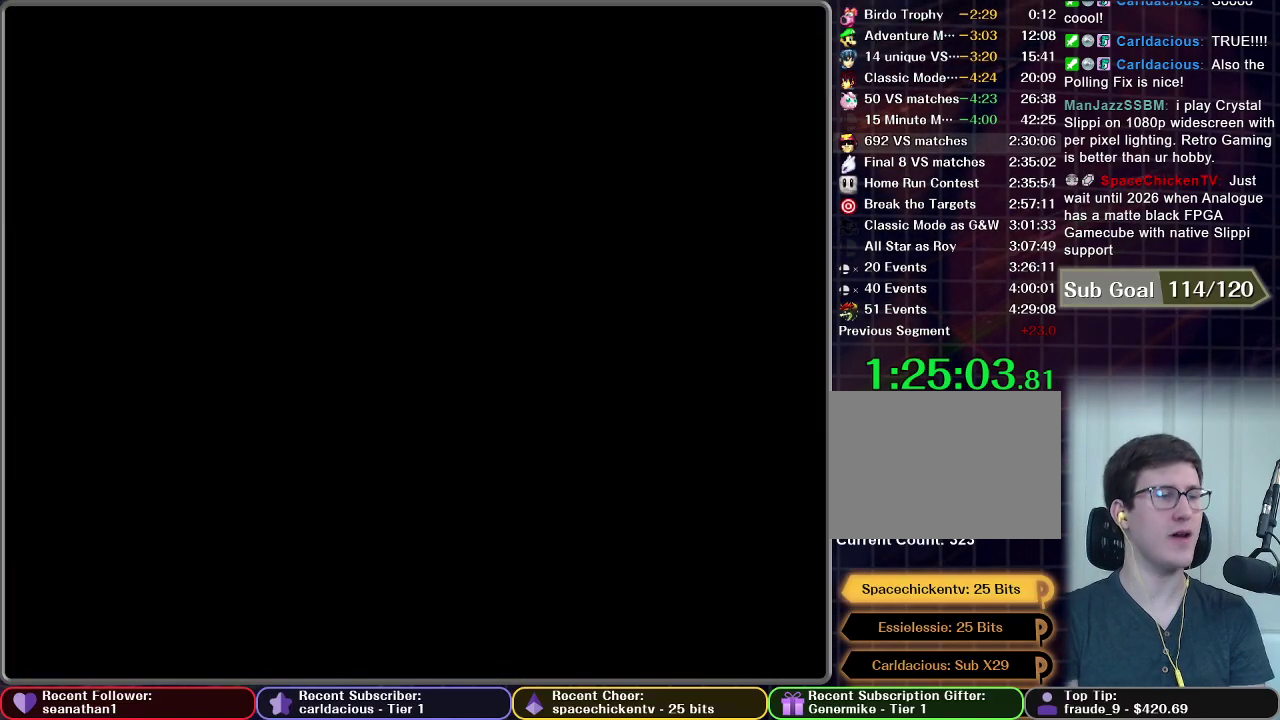
{"buttons": [], "left_stick": "center", "right_stick": "center", "events": []}
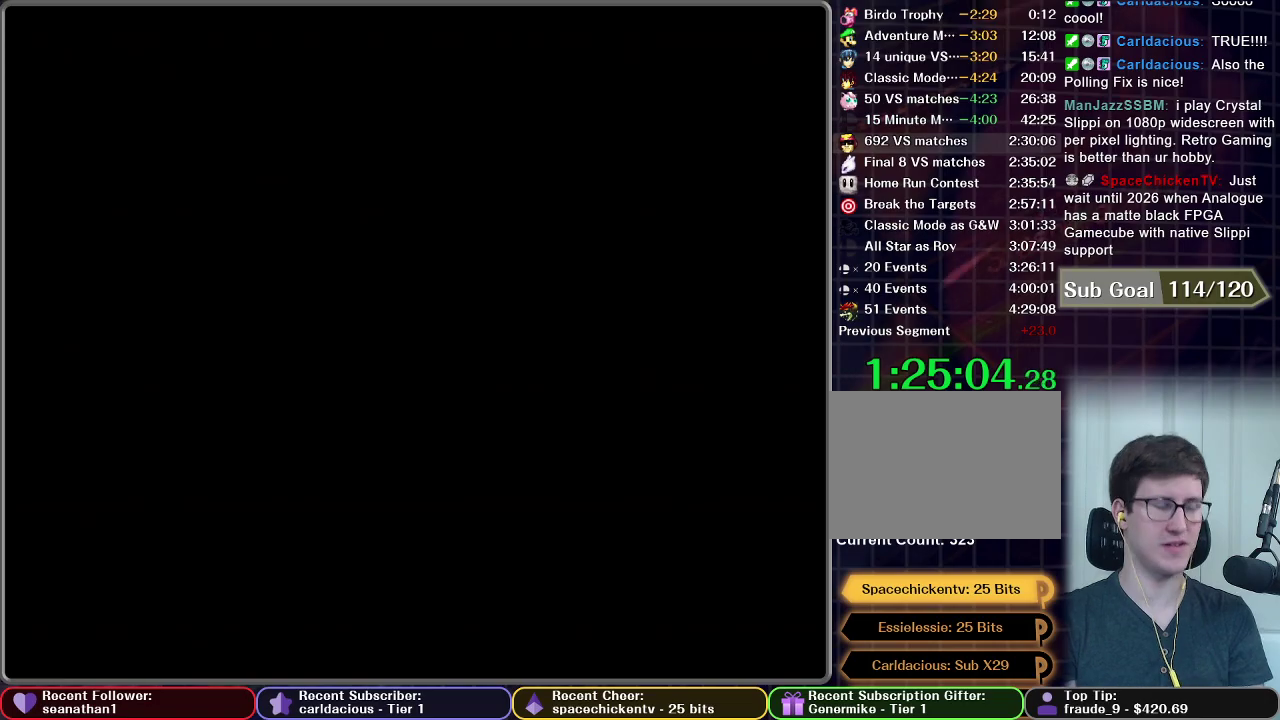
{"buttons": [], "left_stick": "center", "right_stick": "center", "events": []}
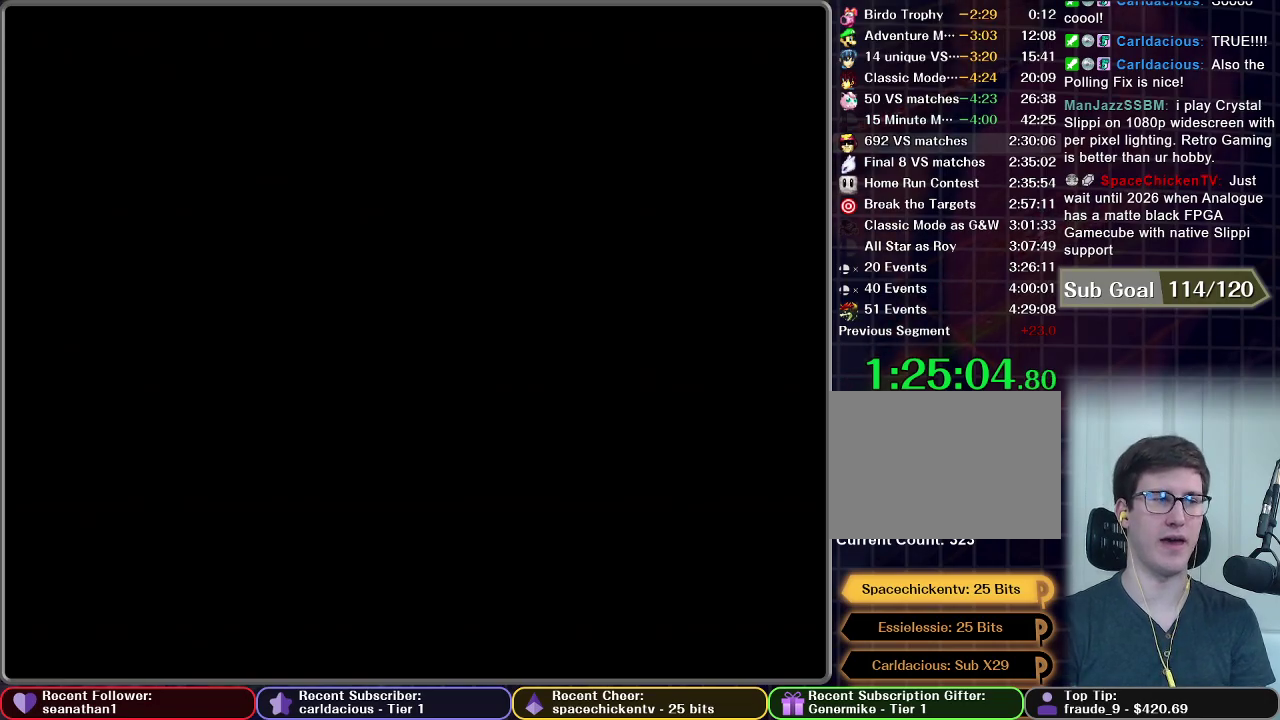
{"buttons": [], "left_stick": "center", "right_stick": "center", "events": []}
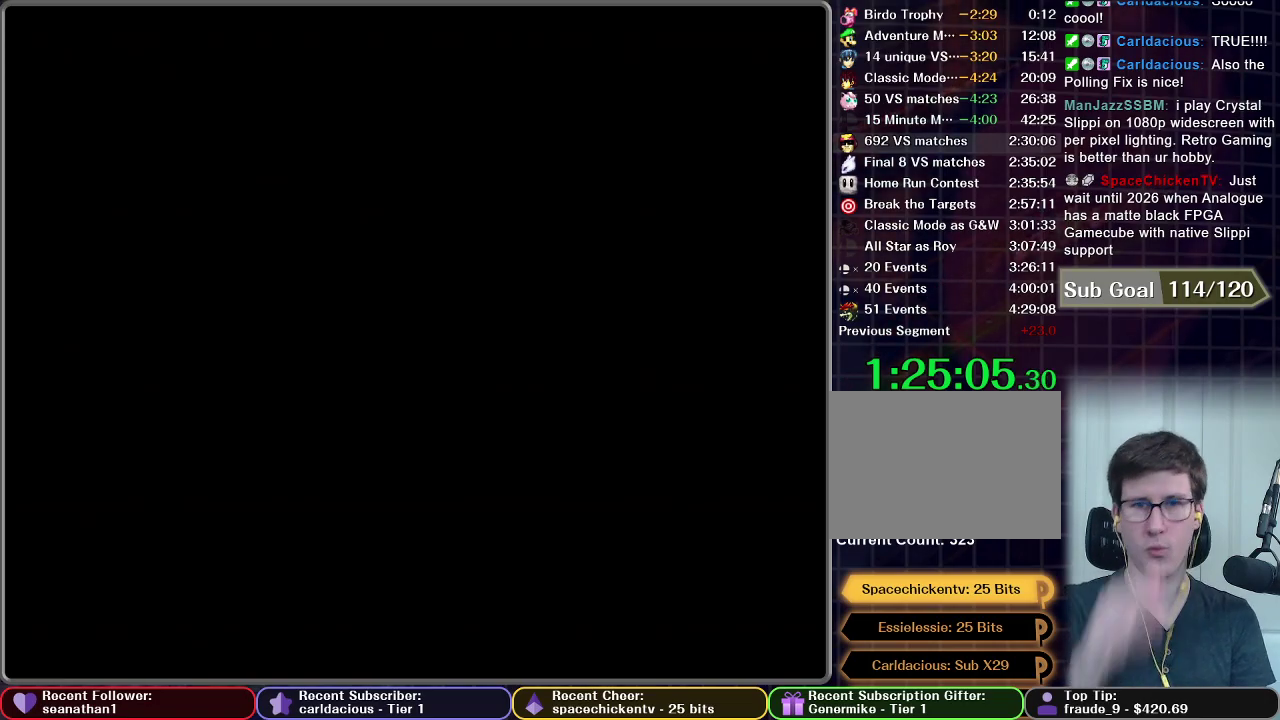
{"buttons": [], "left_stick": "center", "right_stick": "center", "events": []}
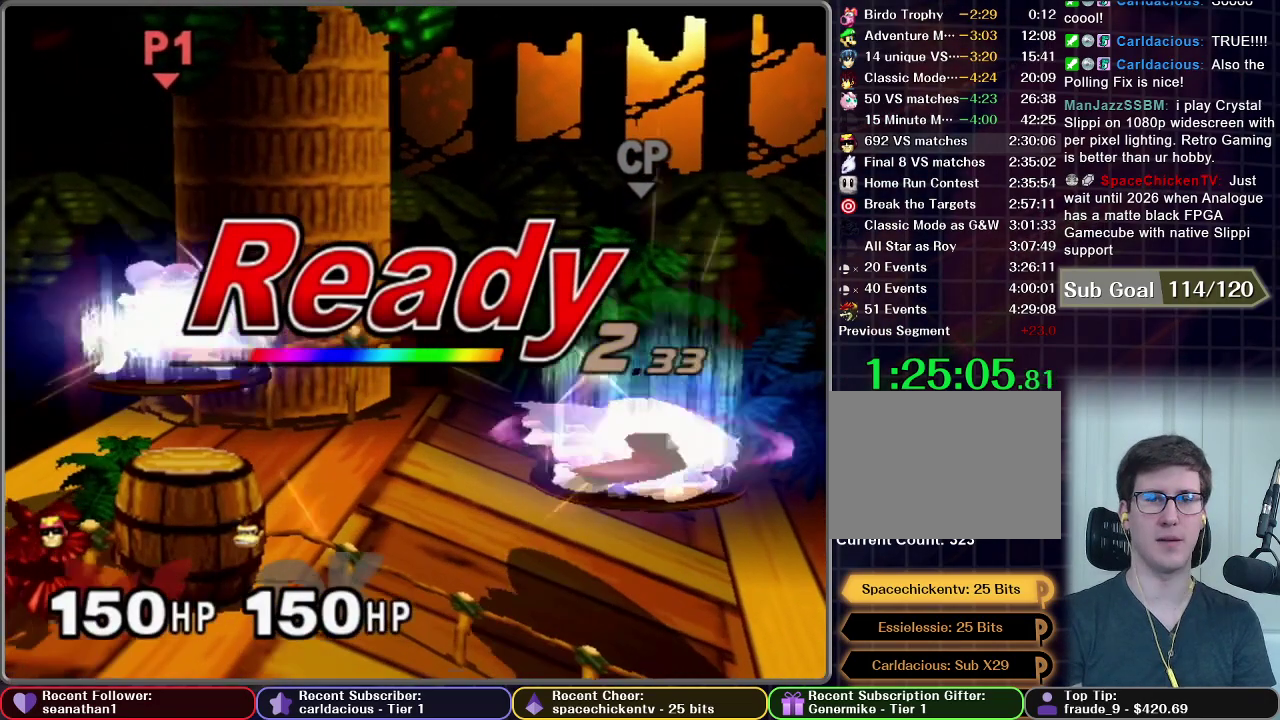
{"buttons": [], "left_stick": "center", "right_stick": "center", "events": []}
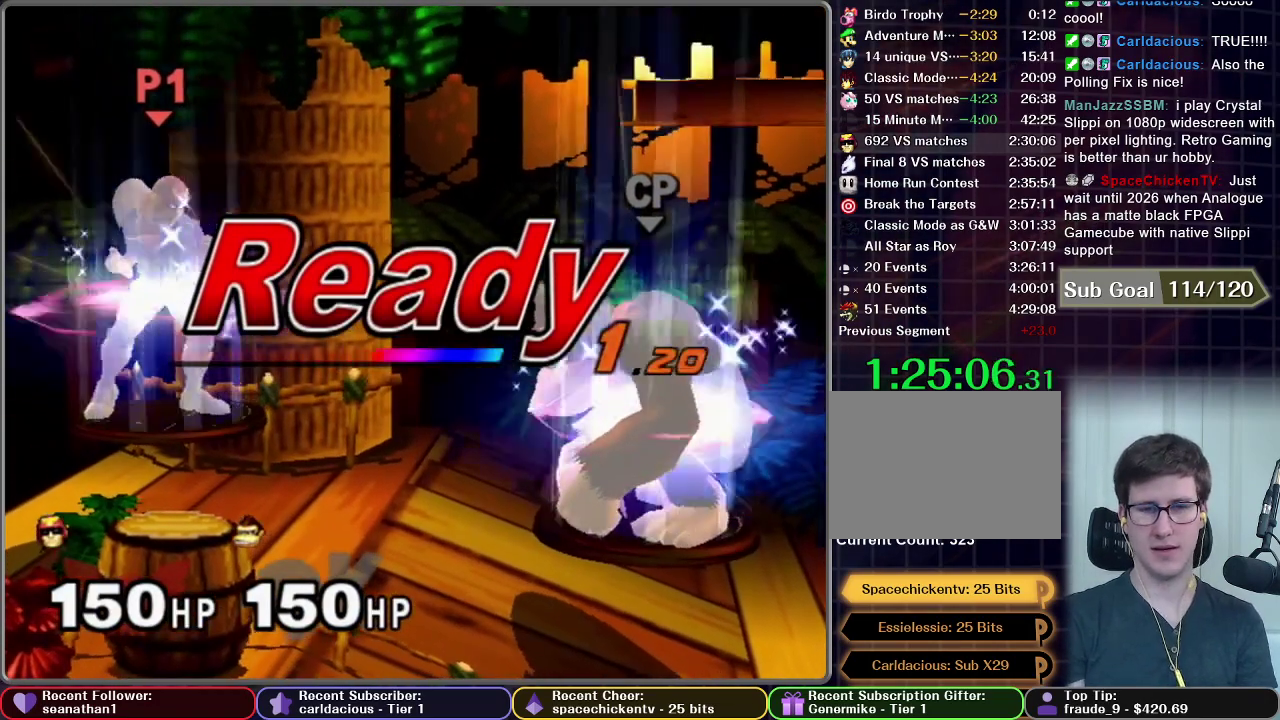
{"buttons": [], "left_stick": "center", "right_stick": "center", "events": []}
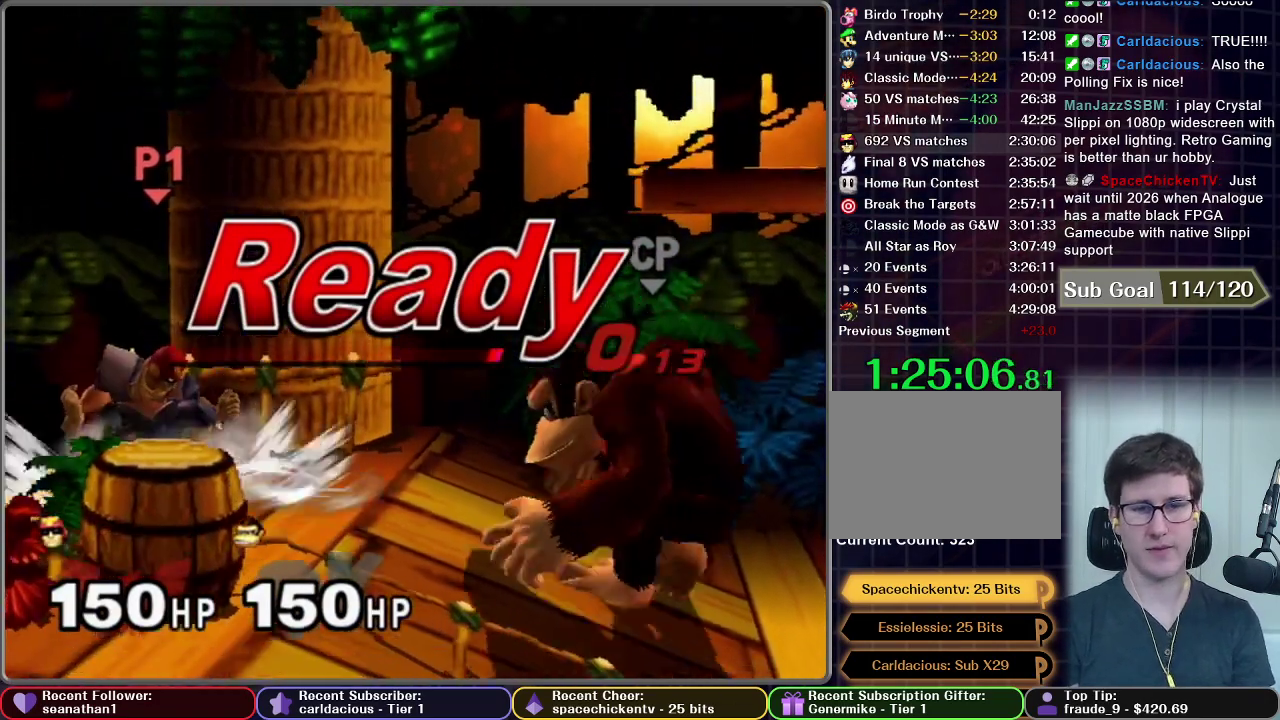
{"buttons": [], "left_stick": "down", "right_stick": "center", "events": [[183, "left_stick", "left"], [417, "left_stick", "down"]]}
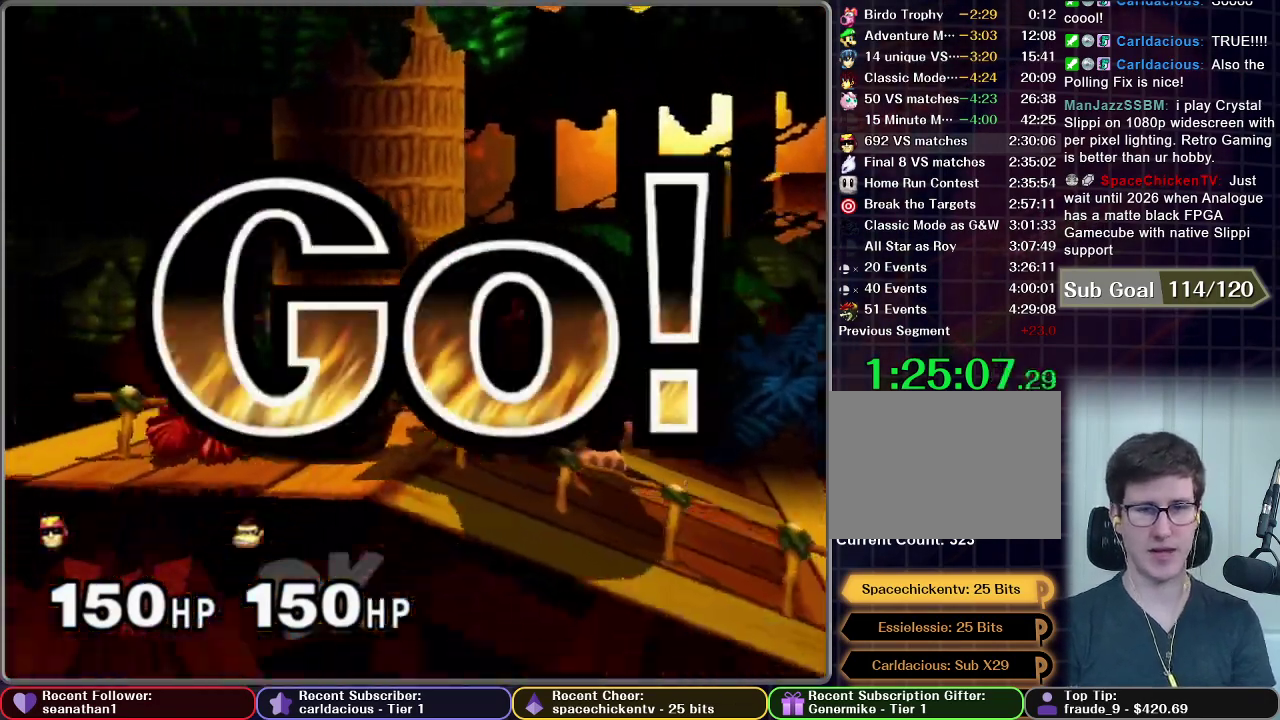
{"buttons": [], "left_stick": "center", "right_stick": "center", "events": [[234, "A", "down"], [317, "A", "up"], [367, "left_stick", "center"]]}
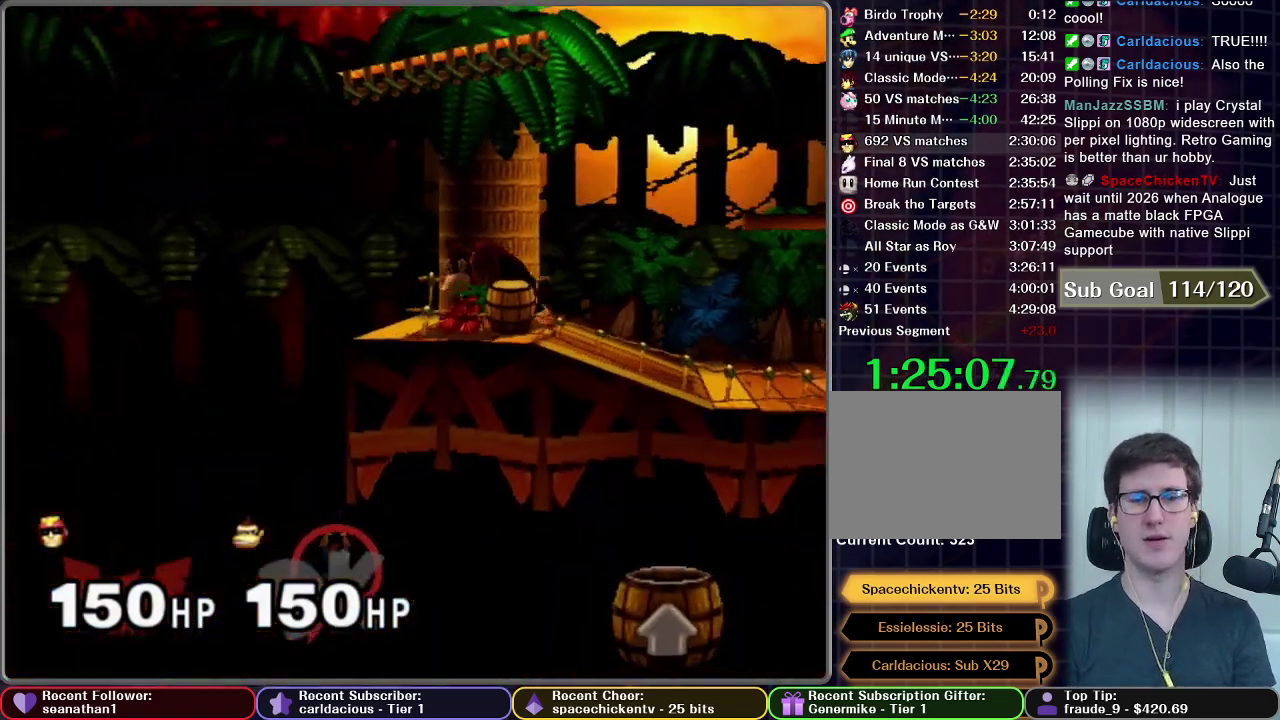
{"buttons": [], "left_stick": "center", "right_stick": "center", "events": []}
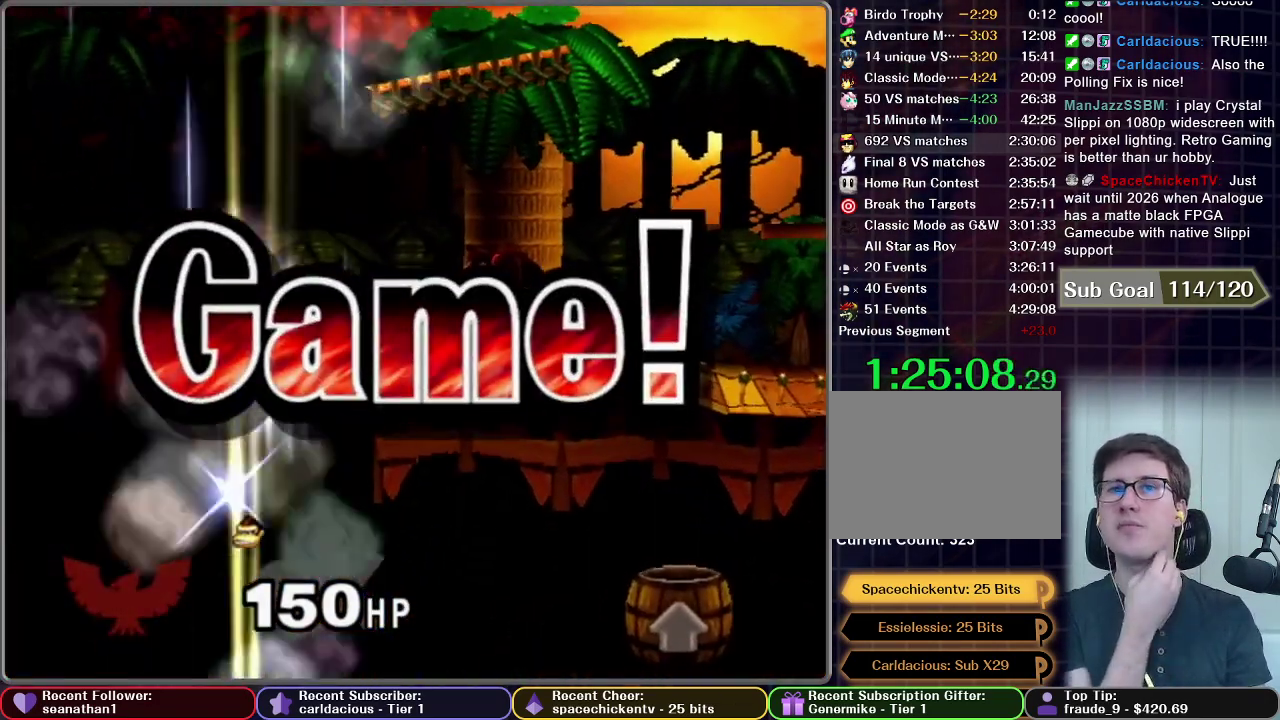
{"buttons": [], "left_stick": "center", "right_stick": "center", "events": []}
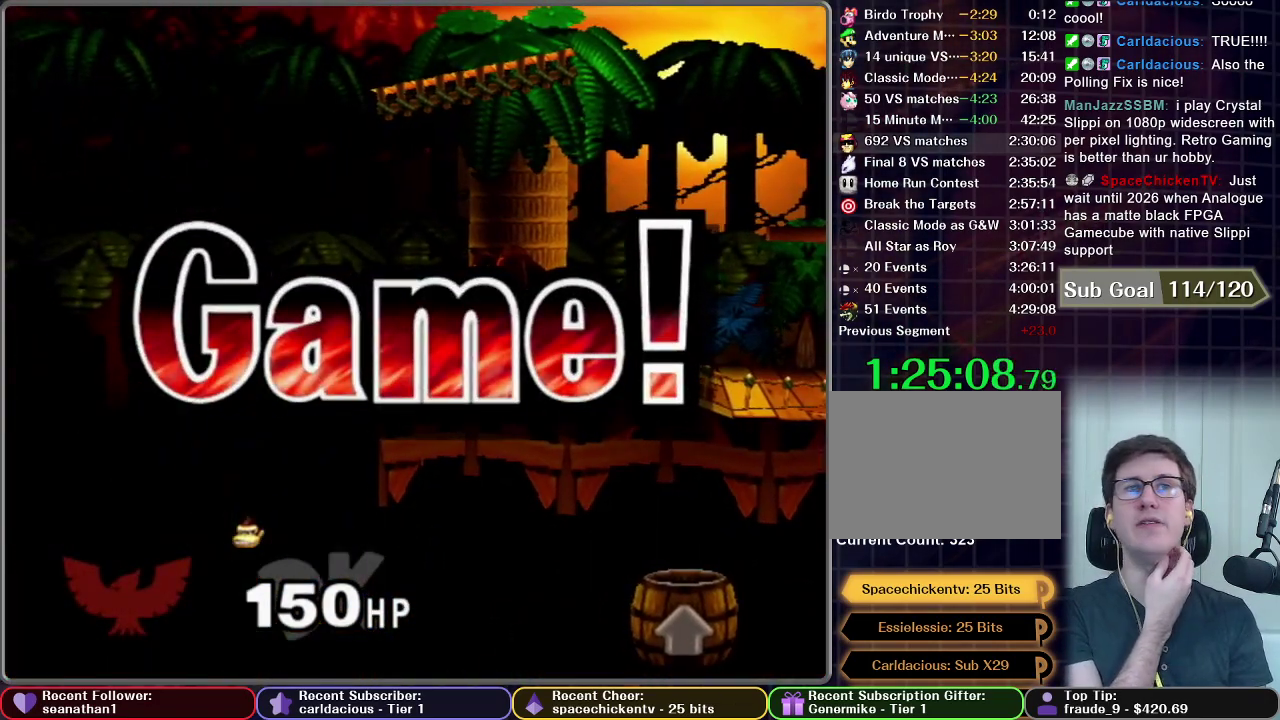
{"buttons": [], "left_stick": "center", "right_stick": "center", "events": []}
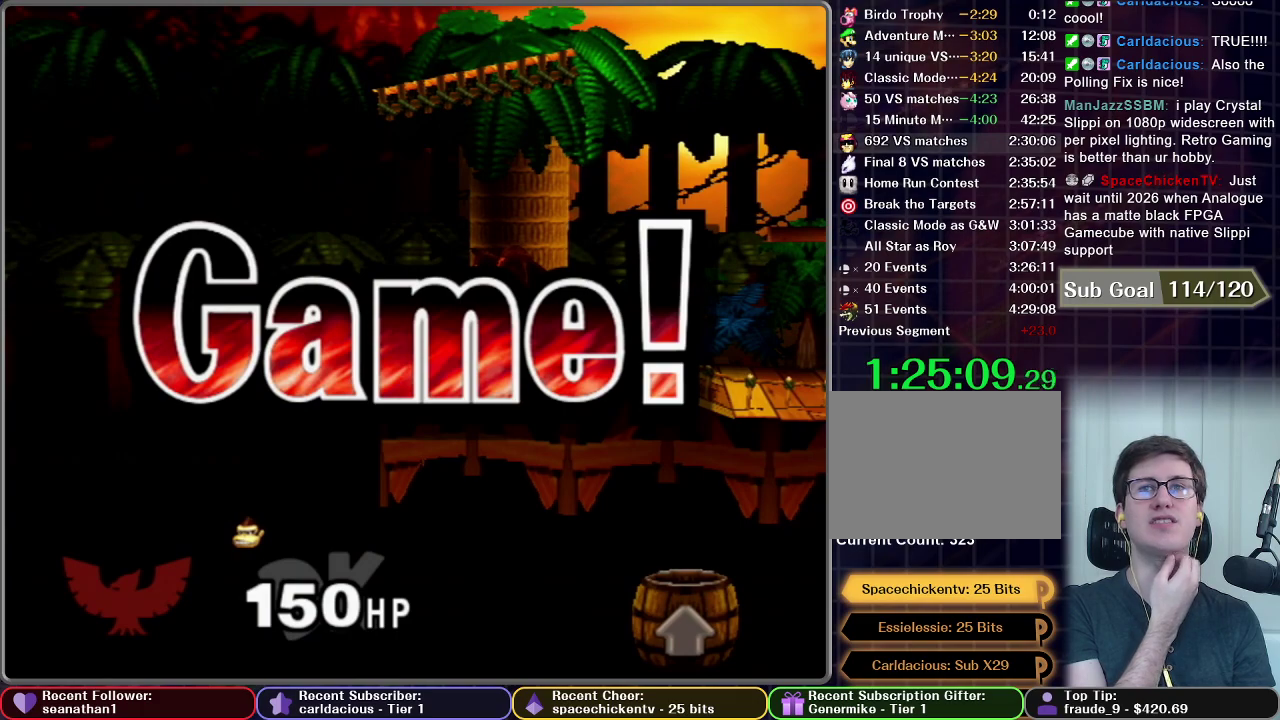
{"buttons": [], "left_stick": "center", "right_stick": "center", "events": []}
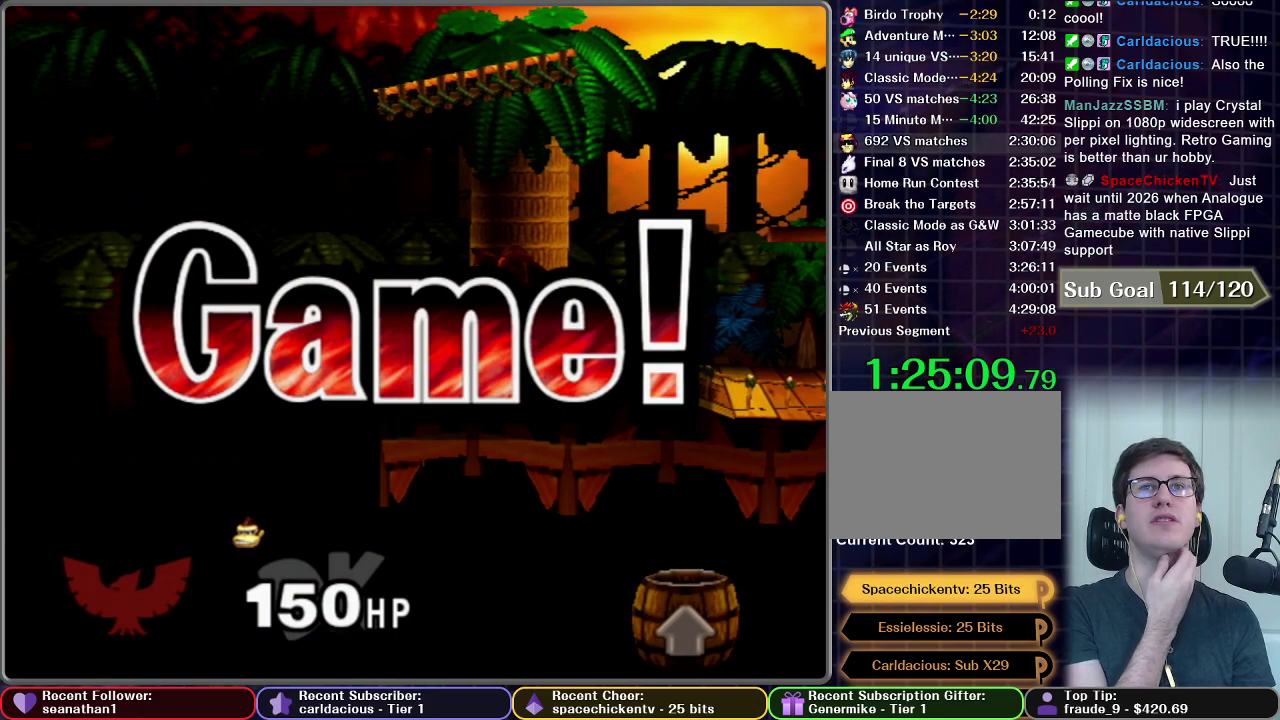
{"buttons": ["START"], "left_stick": "center", "right_stick": "center", "events": [[467, "START", "down"]]}
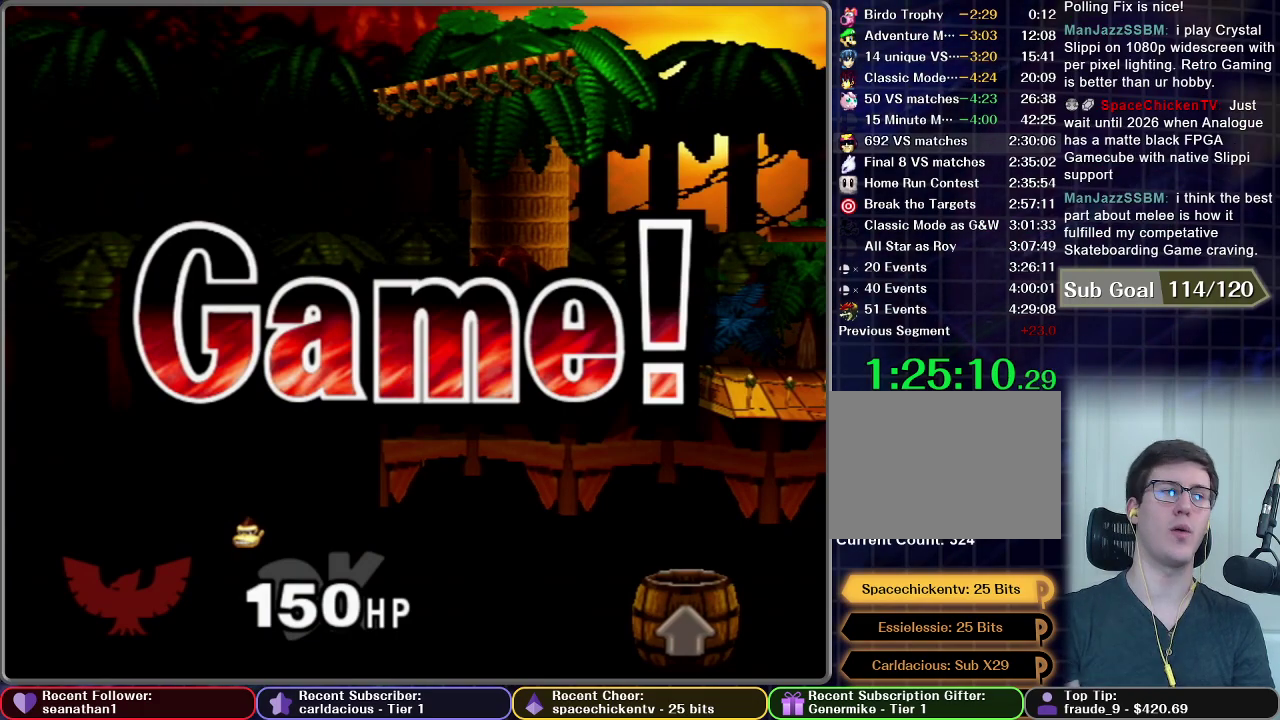
{"buttons": ["START"], "left_stick": "center", "right_stick": "center", "events": [[34, "START", "up"], [117, "START", "down"], [234, "START", "up"], [301, "START", "down"], [401, "START", "up"], [451, "START", "down"]]}
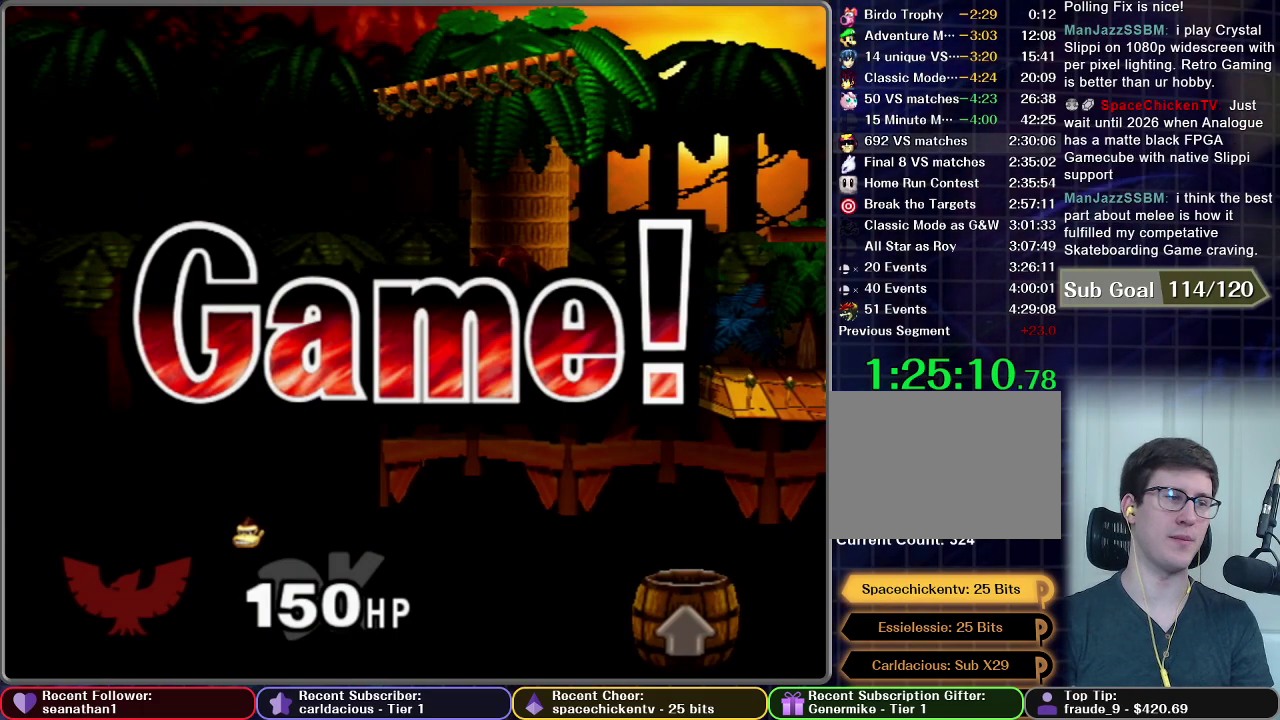
{"buttons": ["START"], "left_stick": "center", "right_stick": "center", "events": [[67, "START", "up"], [150, "START", "down"], [250, "START", "up"], [317, "START", "down"], [434, "START", "up"], [484, "START", "down"]]}
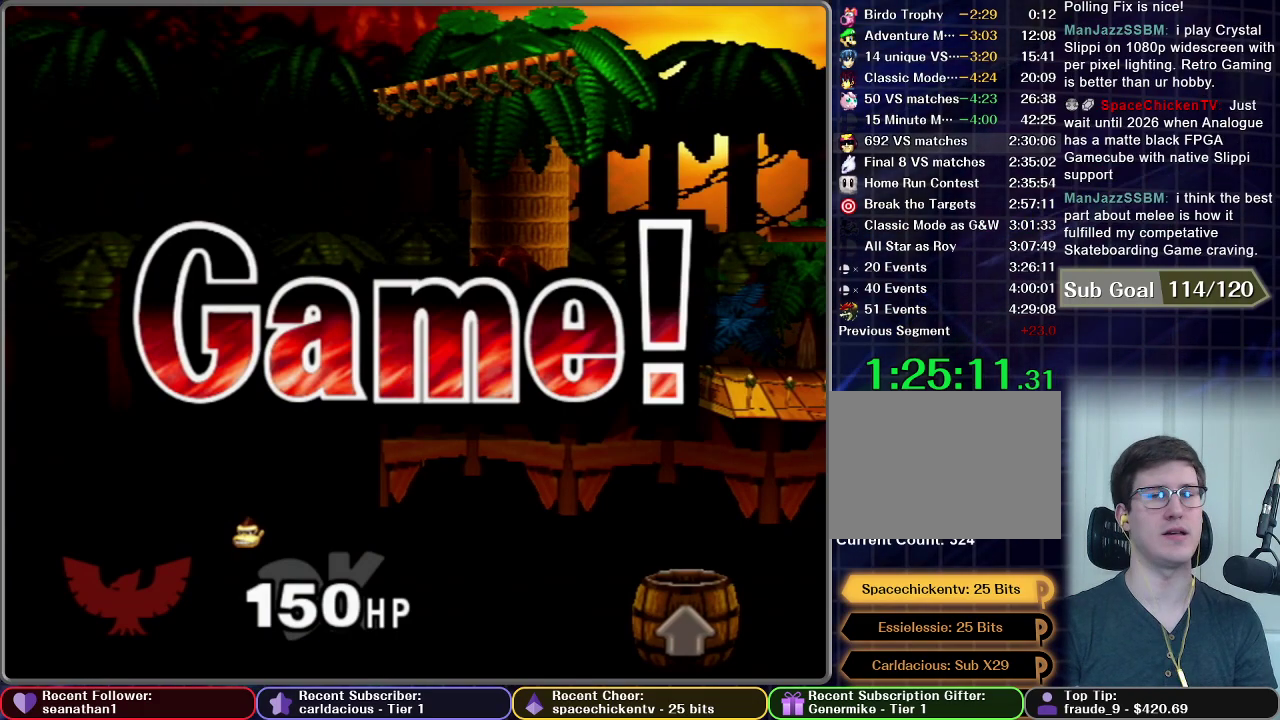
{"buttons": ["START"], "left_stick": "center", "right_stick": "center", "events": [[101, "START", "up"], [184, "START", "down"], [251, "START", "up"], [334, "START", "down"], [451, "START", "up"], [501, "START", "down"]]}
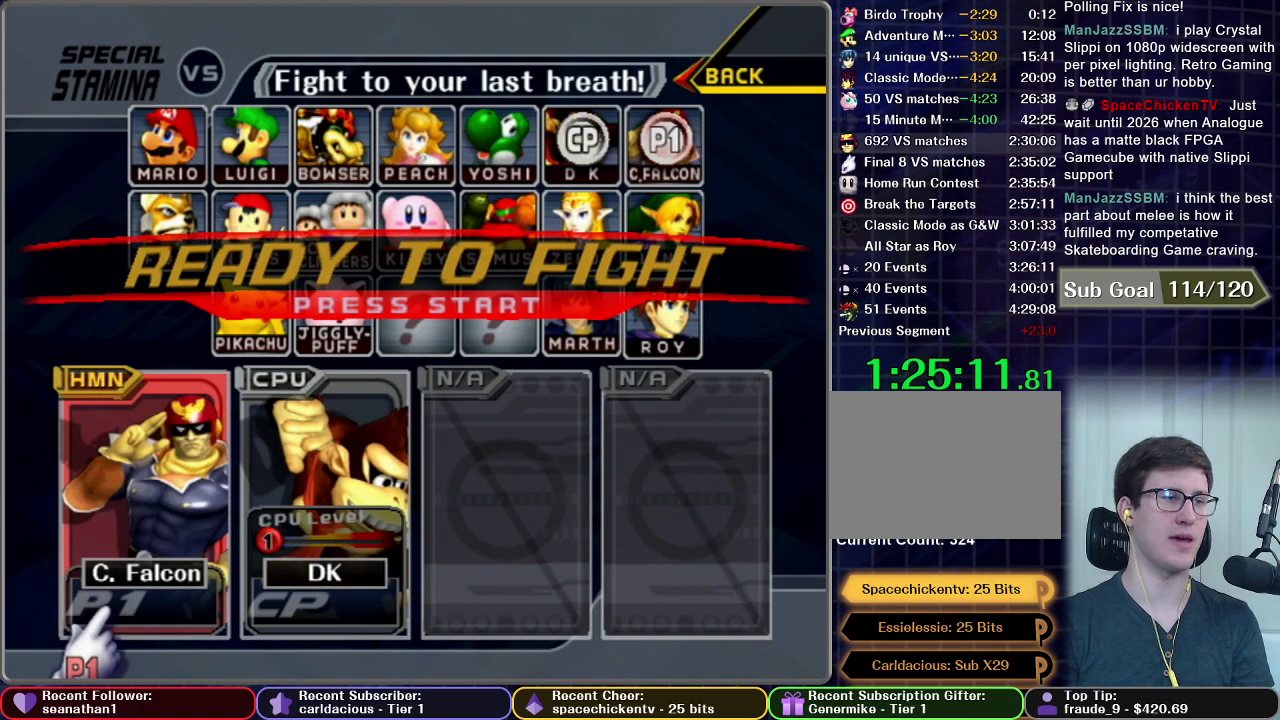
{"buttons": ["START"], "left_stick": "center", "right_stick": "center", "events": [[100, "START", "up"], [183, "START", "down"], [400, "START", "up"], [467, "START", "down"]]}
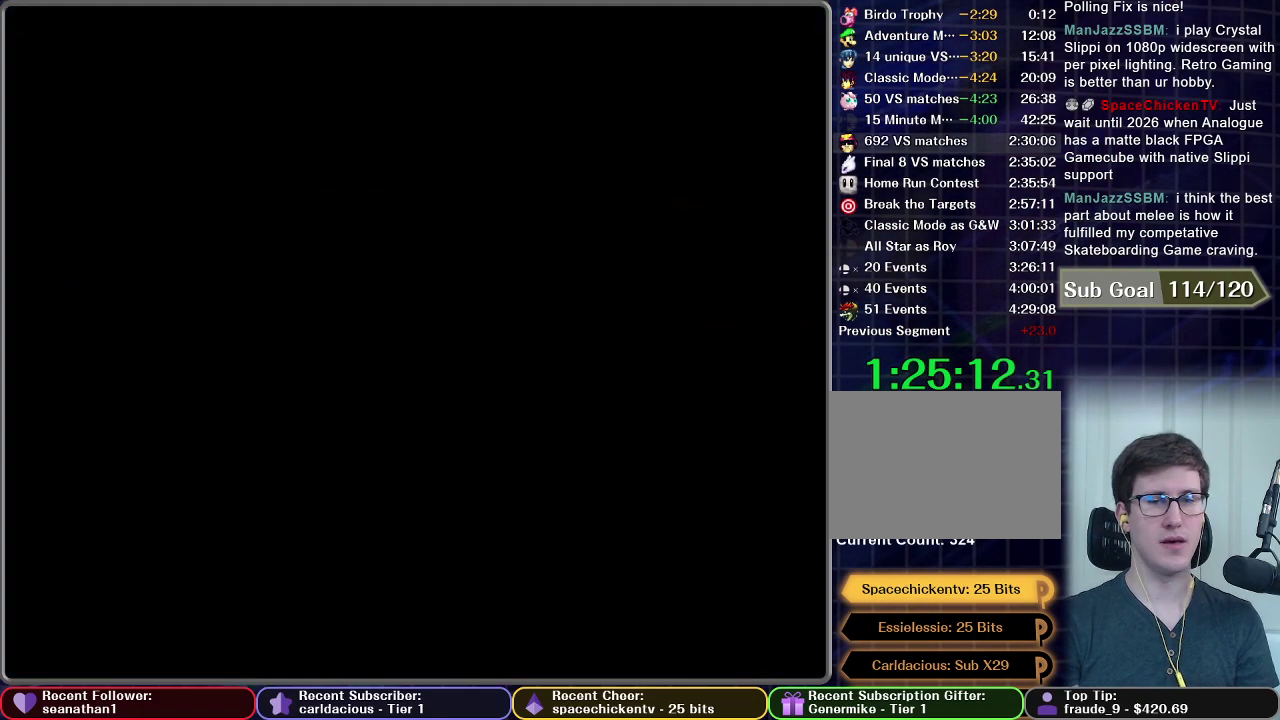
{"buttons": [], "left_stick": "center", "right_stick": "center", "events": [[167, "START", "up"]]}
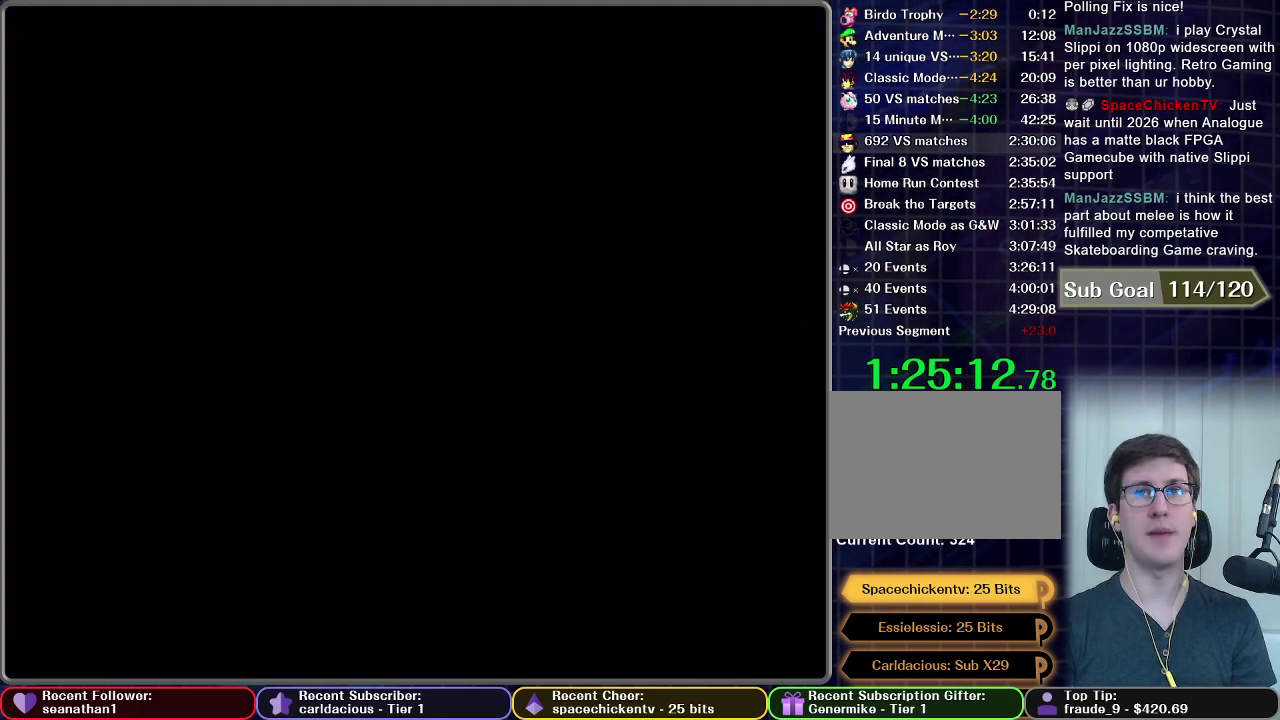
{"buttons": [], "left_stick": "center", "right_stick": "center", "events": []}
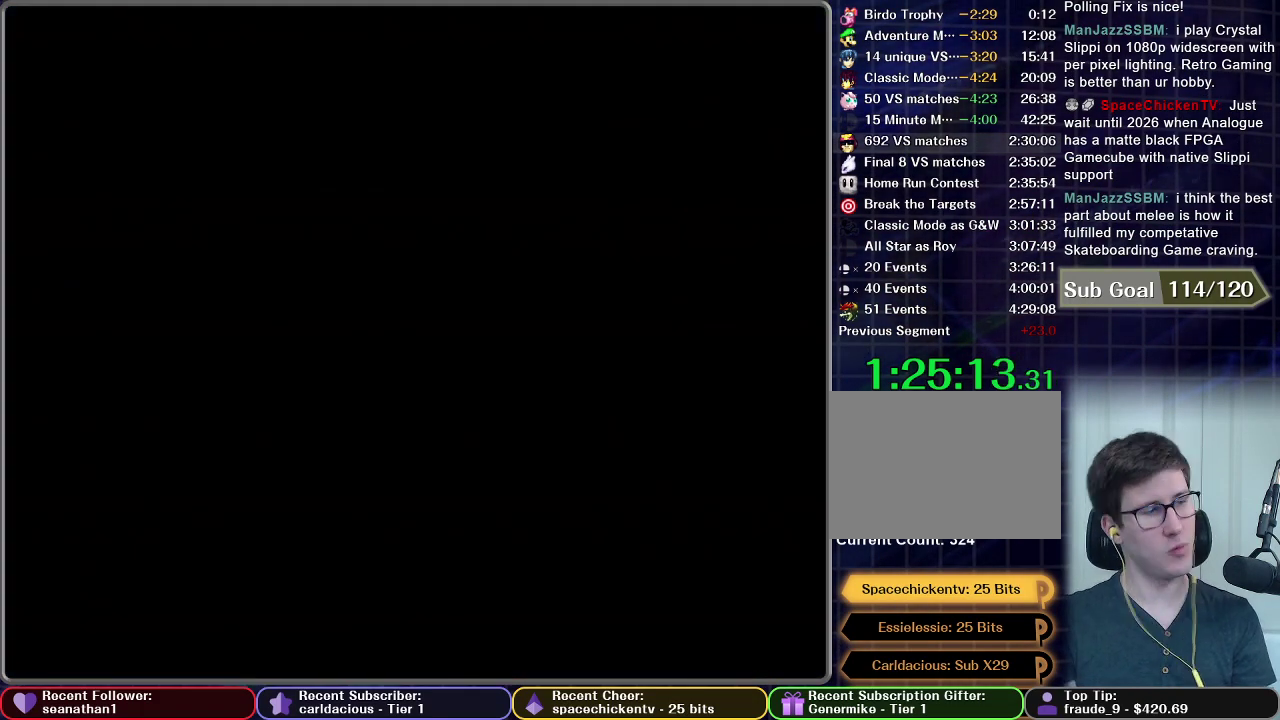
{"buttons": [], "left_stick": "center", "right_stick": "center", "events": []}